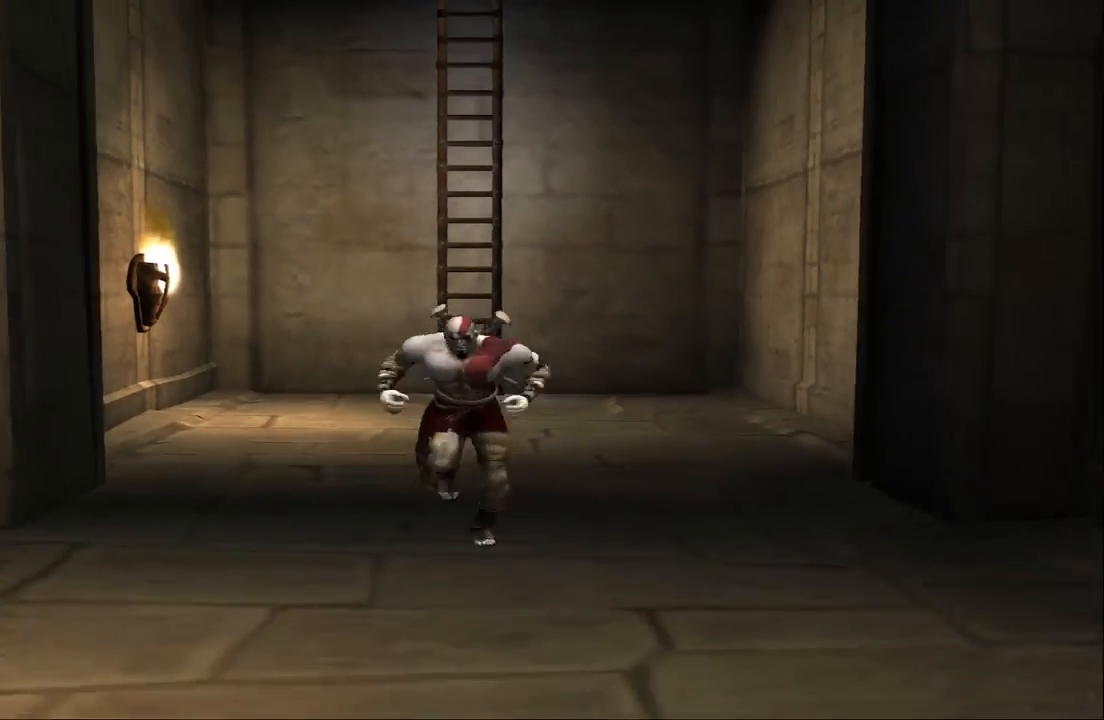
Gameplay with a controller (PlayStation layout); each line is a JSON object with the inputs held at the frame after it. "events" lists button and stick changes between this image and that frame as [ms after this image, input, new state], when the widget could be followed in between. Not read: L3 R3.
{"buttons": [], "left_stick": "down-left", "right_stick": "center", "events": [[333, "left_stick", "down-left"]]}
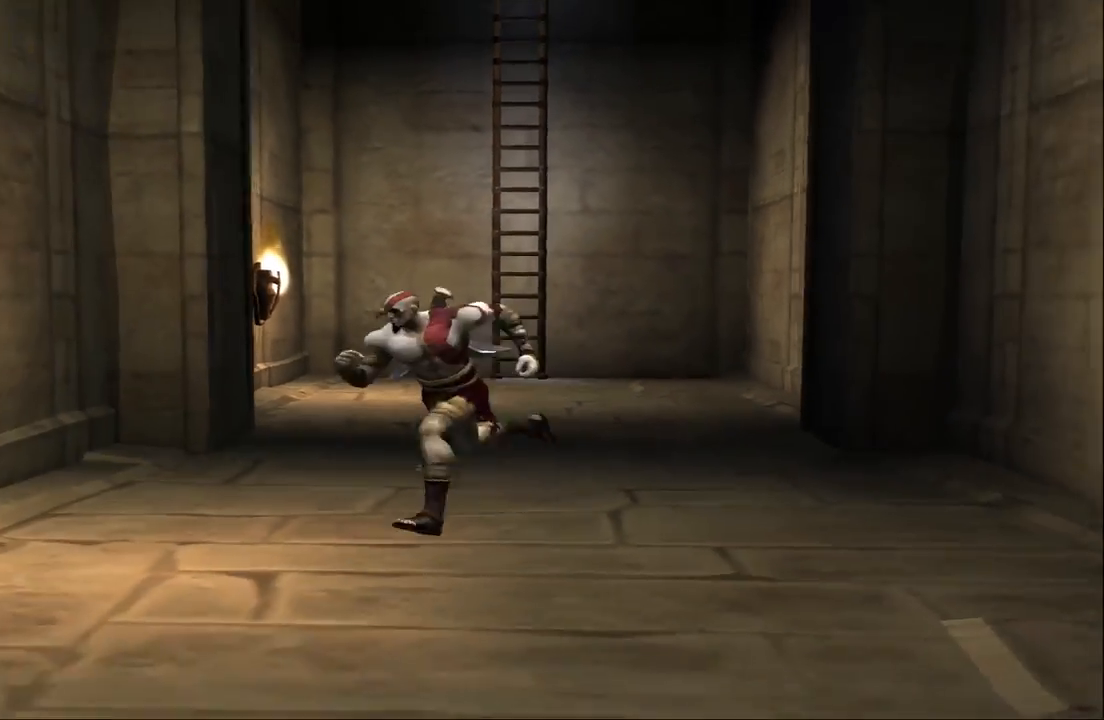
{"buttons": [], "left_stick": "down", "right_stick": "center", "events": [[267, "left_stick", "down"]]}
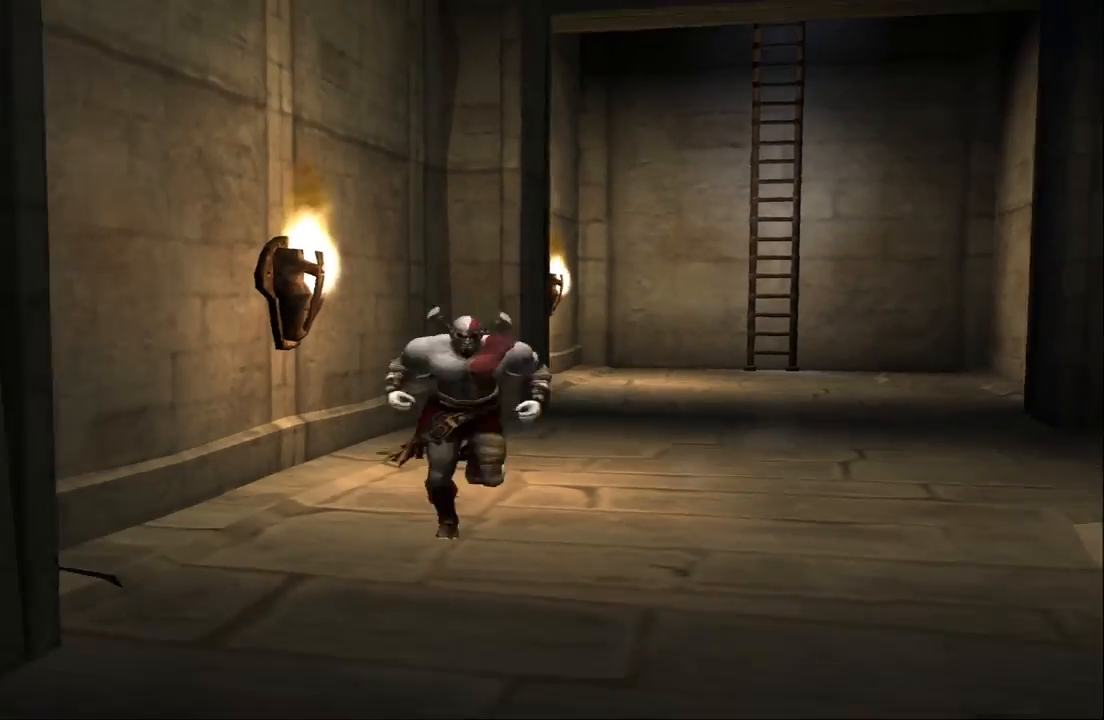
{"buttons": [], "left_stick": "down-left", "right_stick": "center", "events": [[467, "left_stick", "down-left"]]}
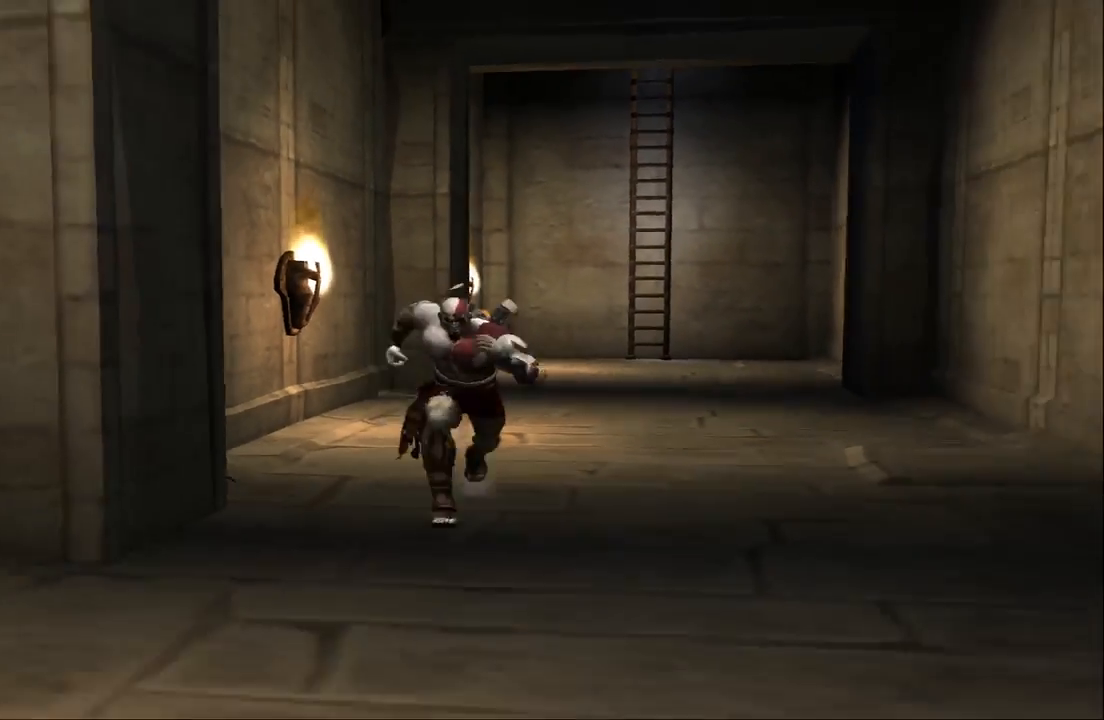
{"buttons": [], "left_stick": "down-left", "right_stick": "center", "events": []}
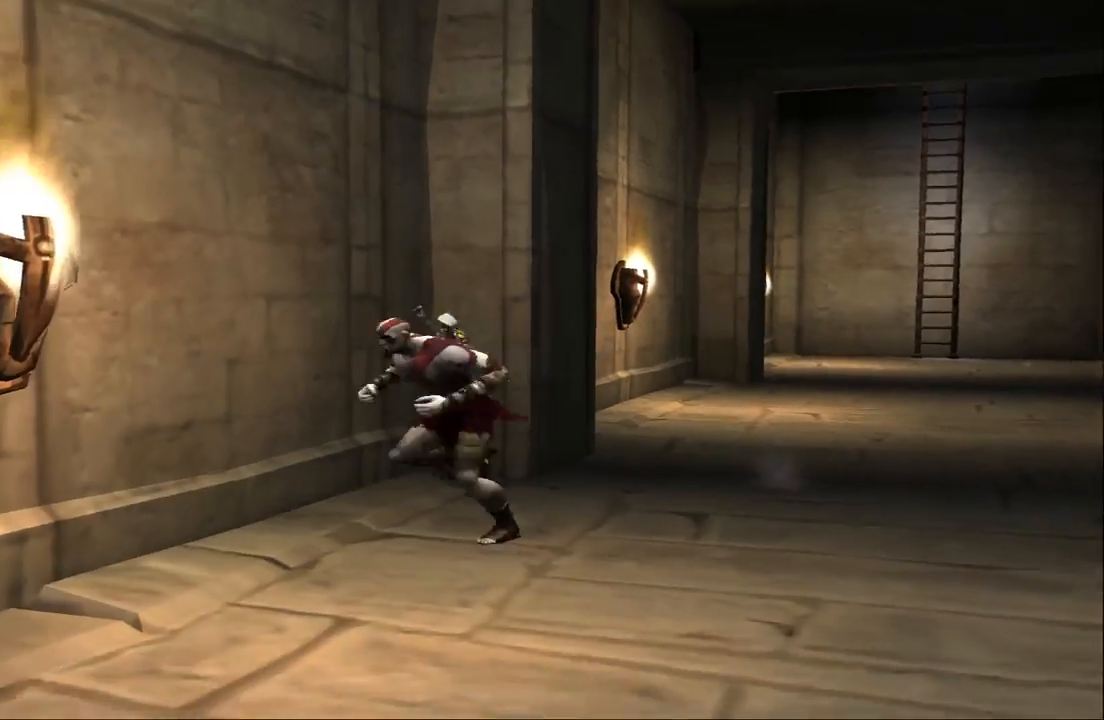
{"buttons": [], "left_stick": "down", "right_stick": "center", "events": [[367, "left_stick", "down"]]}
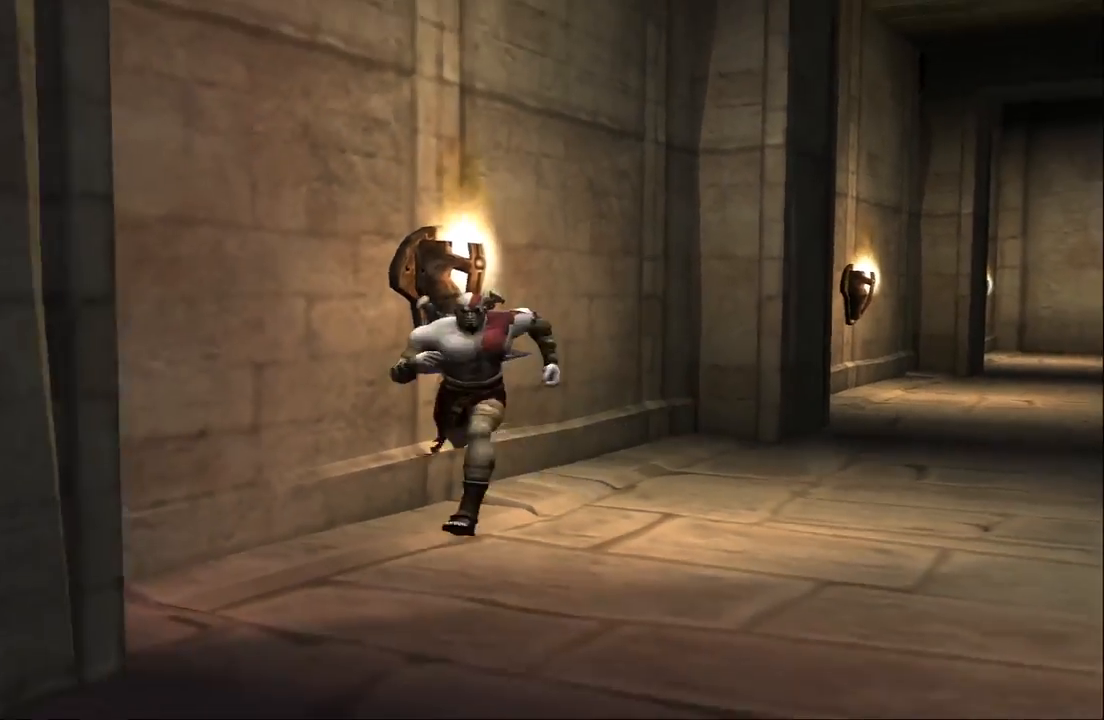
{"buttons": [], "left_stick": "down", "right_stick": "center", "events": []}
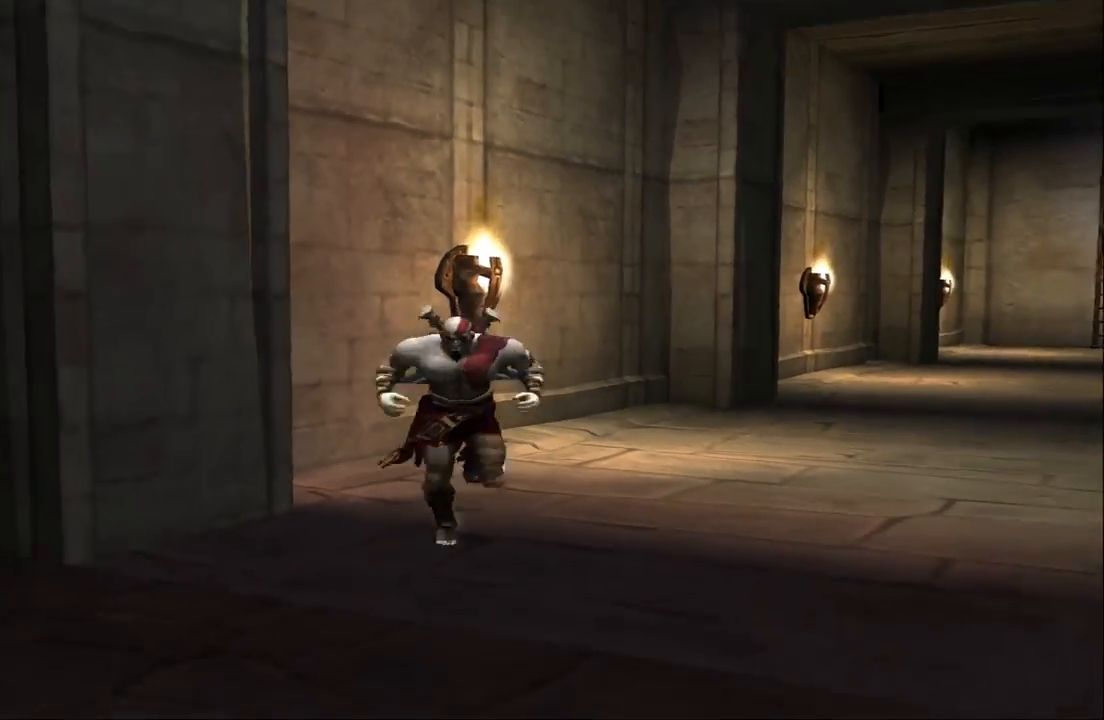
{"buttons": [], "left_stick": "down-left", "right_stick": "center", "events": [[133, "left_stick", "down-left"]]}
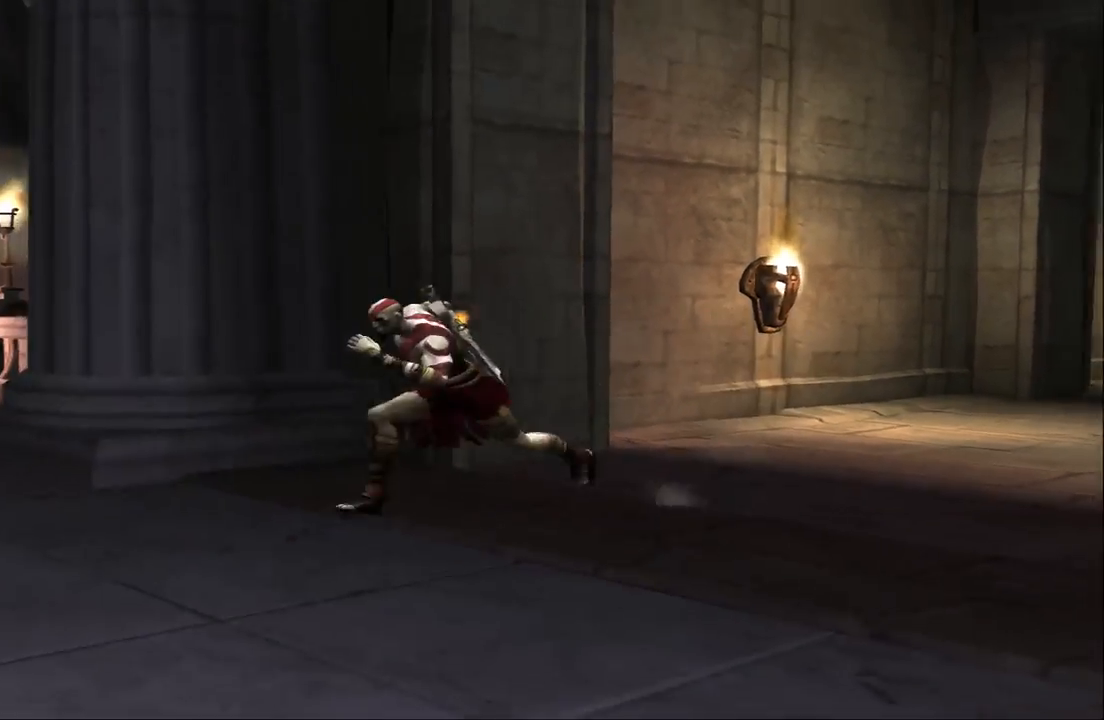
{"buttons": [], "left_stick": "up", "right_stick": "center", "events": [[167, "left_stick", "left"], [367, "left_stick", "up"]]}
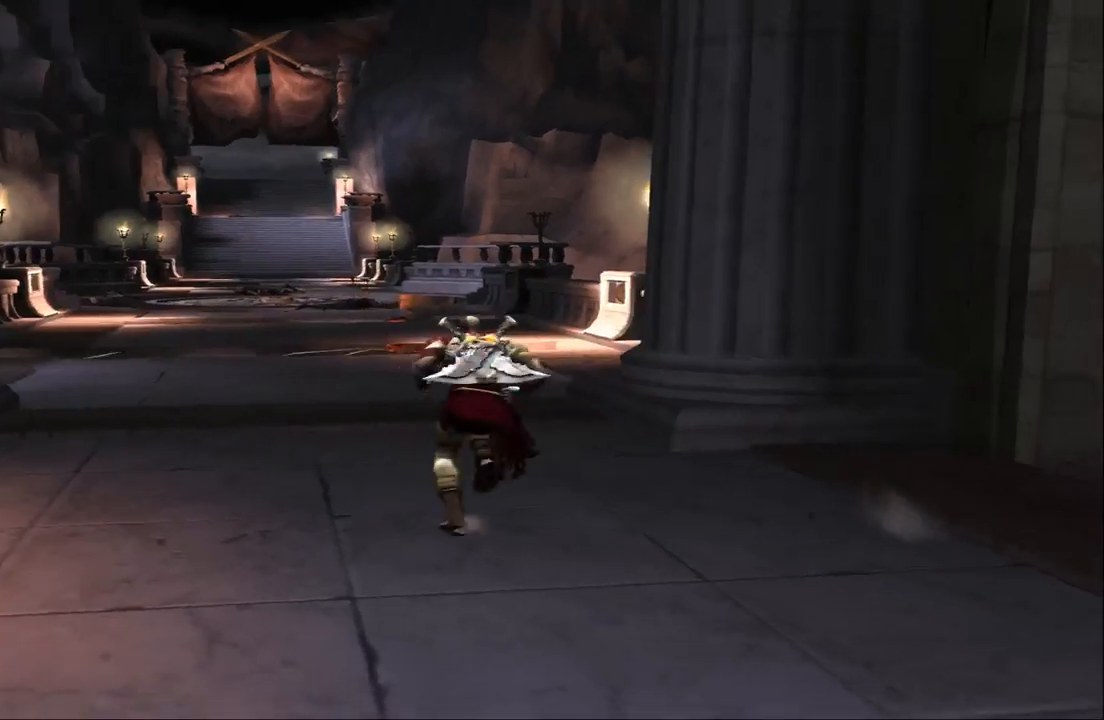
{"buttons": [], "left_stick": "up", "right_stick": "center", "events": []}
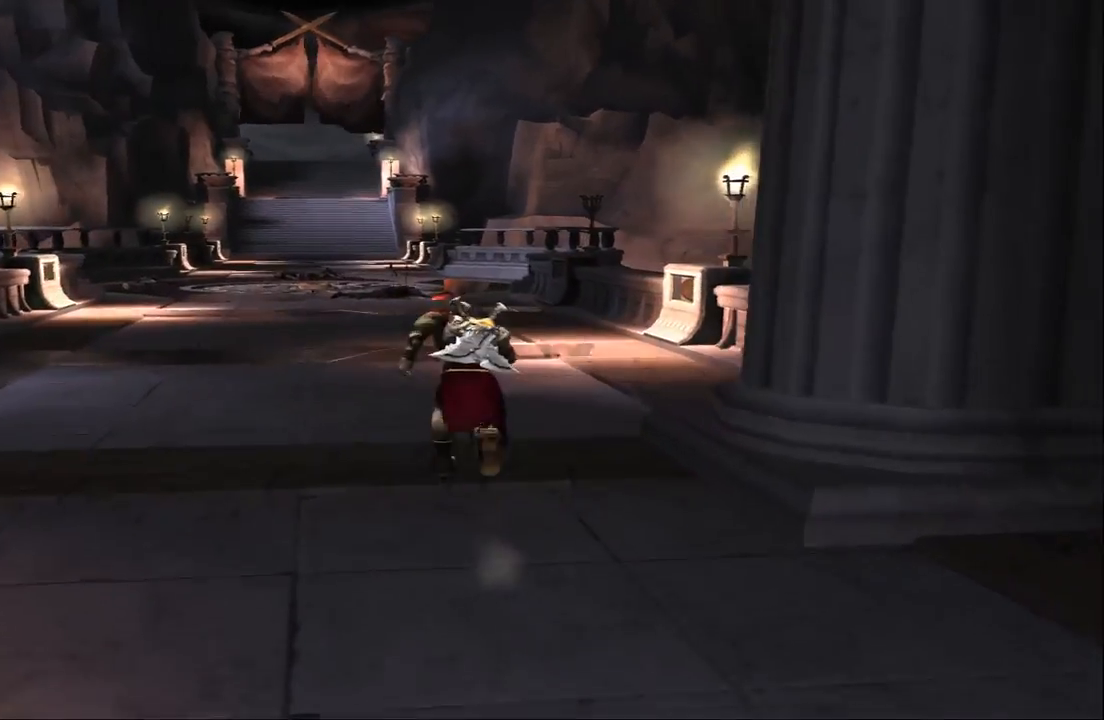
{"buttons": [], "left_stick": "up", "right_stick": "up", "events": [[33, "right_stick", "up"]]}
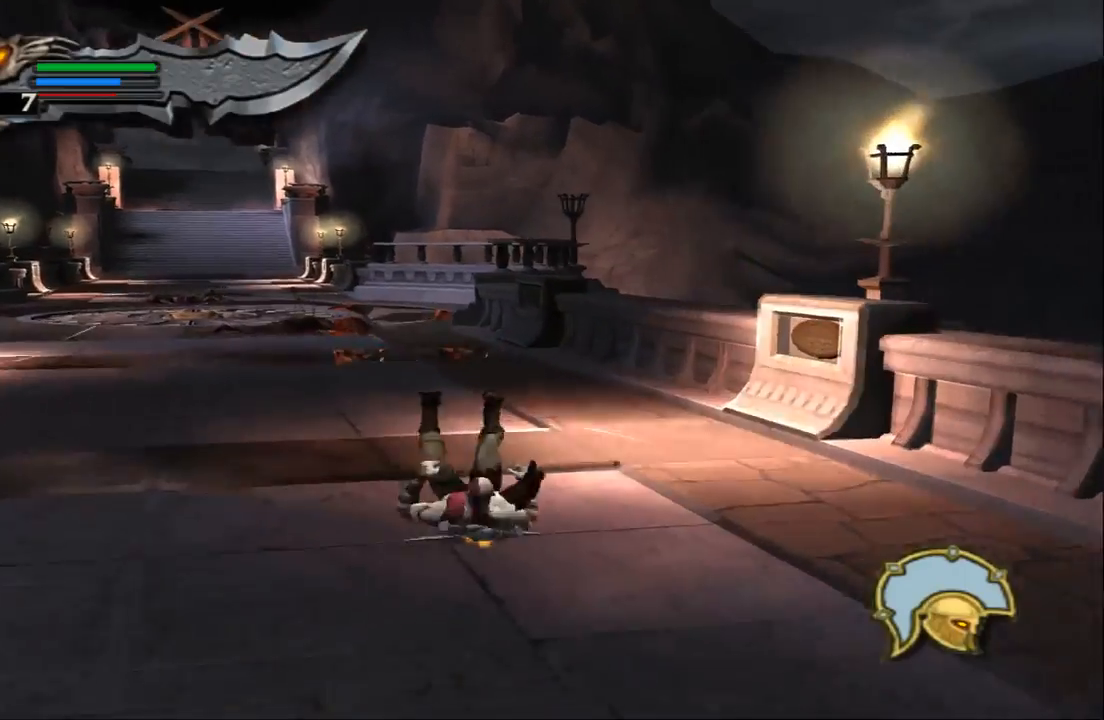
{"buttons": [], "left_stick": "up", "right_stick": "up", "events": [[167, "SQUARE", "down"], [267, "SQUARE", "up"]]}
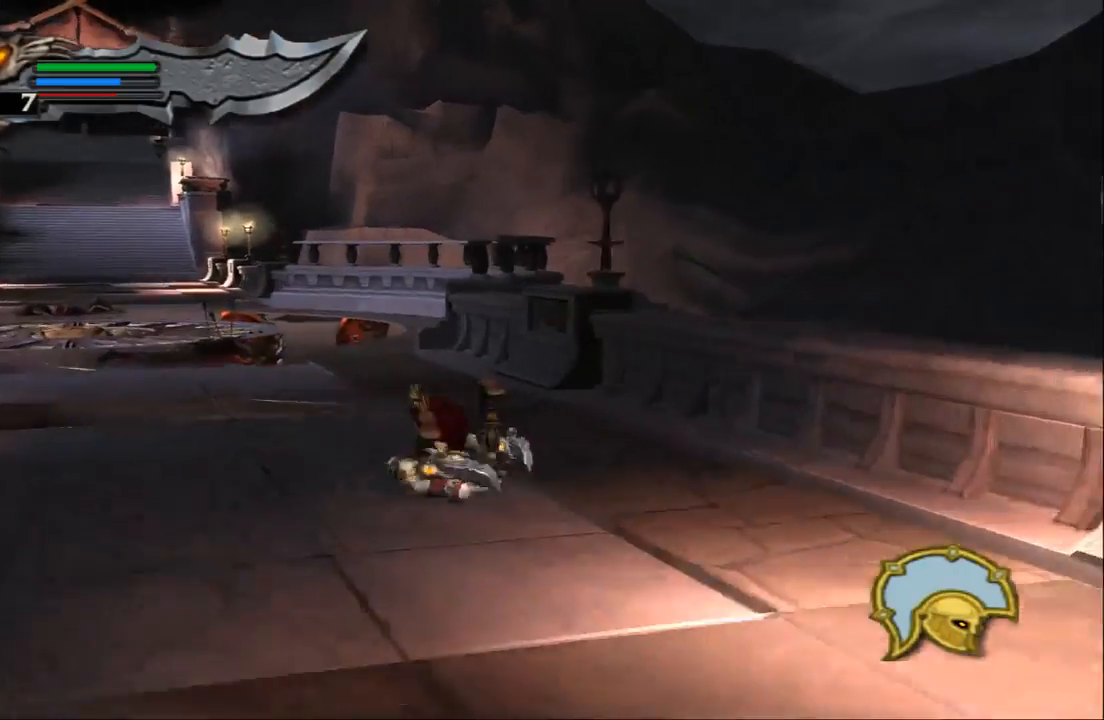
{"buttons": [], "left_stick": "up", "right_stick": "up-left", "events": [[267, "SQUARE", "down"], [300, "right_stick", "up-left"], [433, "SQUARE", "up"]]}
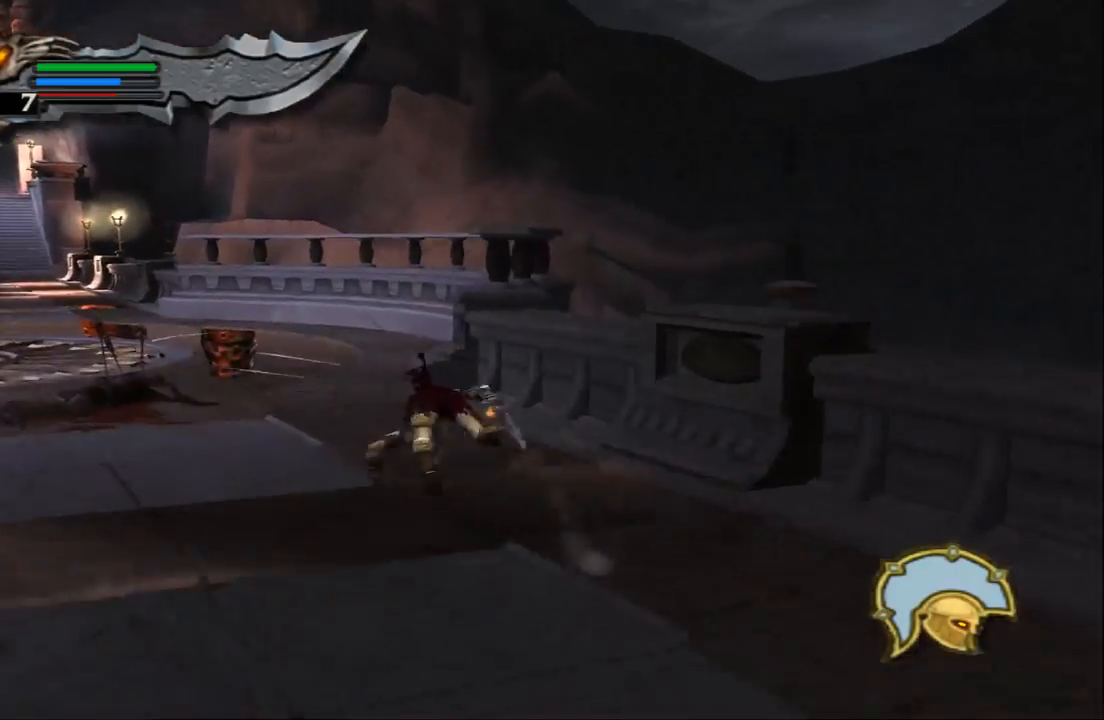
{"buttons": ["SQUARE"], "left_stick": "up", "right_stick": "up-left", "events": [[467, "SQUARE", "down"]]}
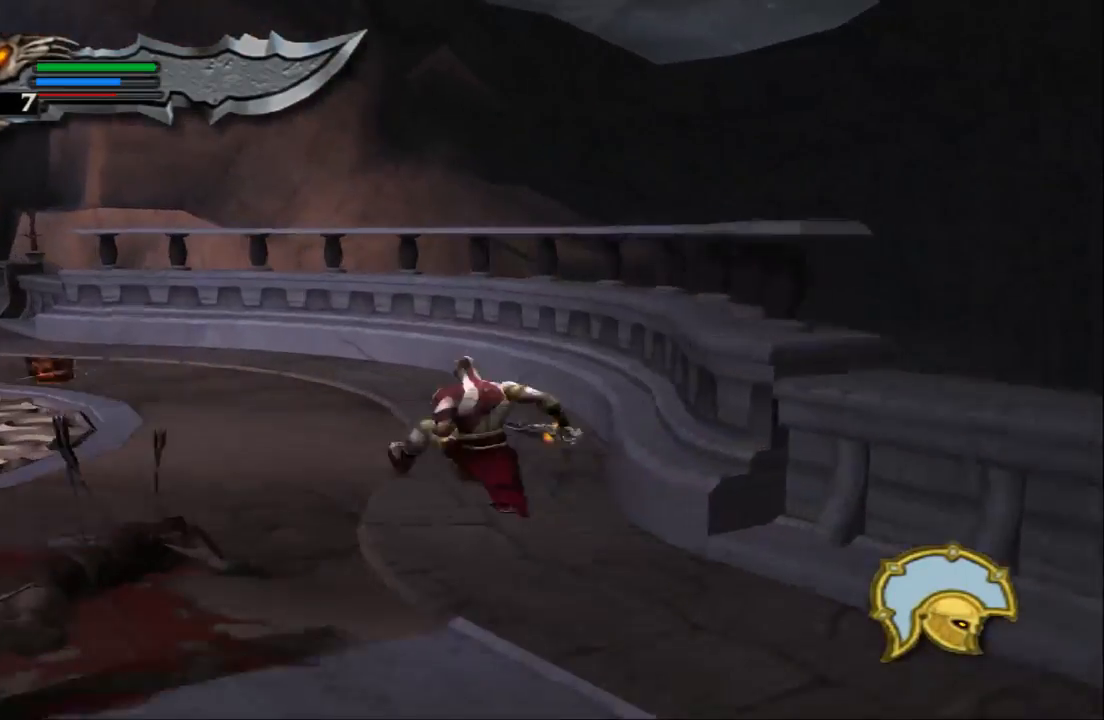
{"buttons": [], "left_stick": "up", "right_stick": "up-left", "events": [[133, "SQUARE", "up"]]}
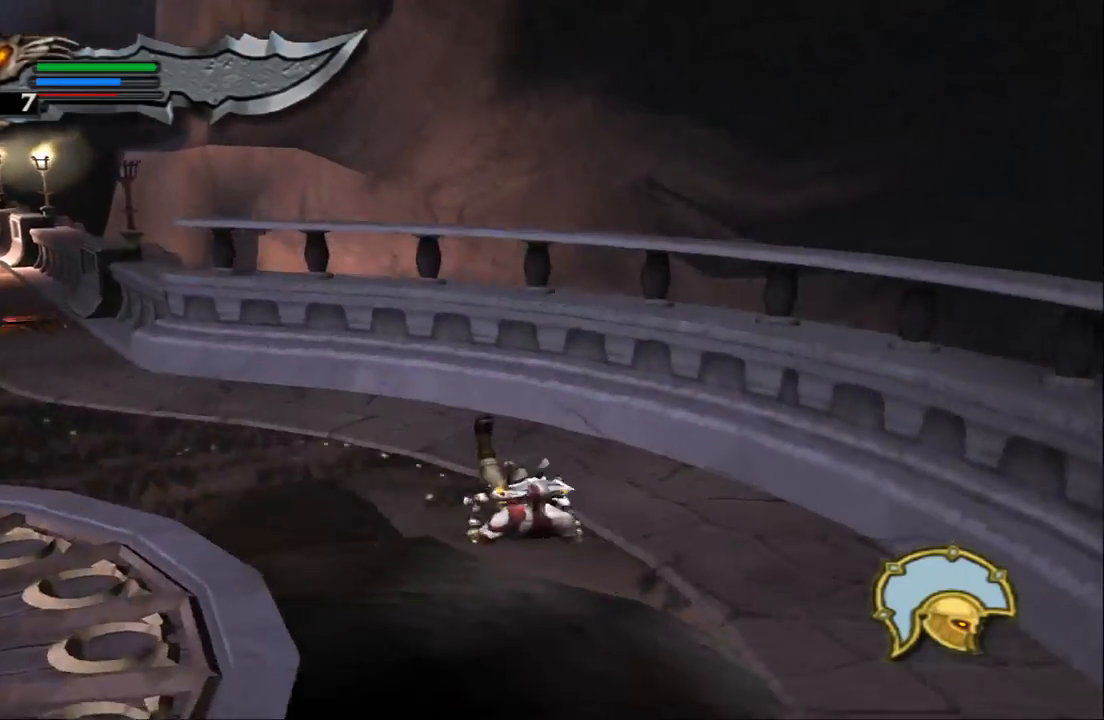
{"buttons": [], "left_stick": "up-left", "right_stick": "up-left", "events": [[33, "left_stick", "up-left"], [200, "SQUARE", "down"], [367, "SQUARE", "up"]]}
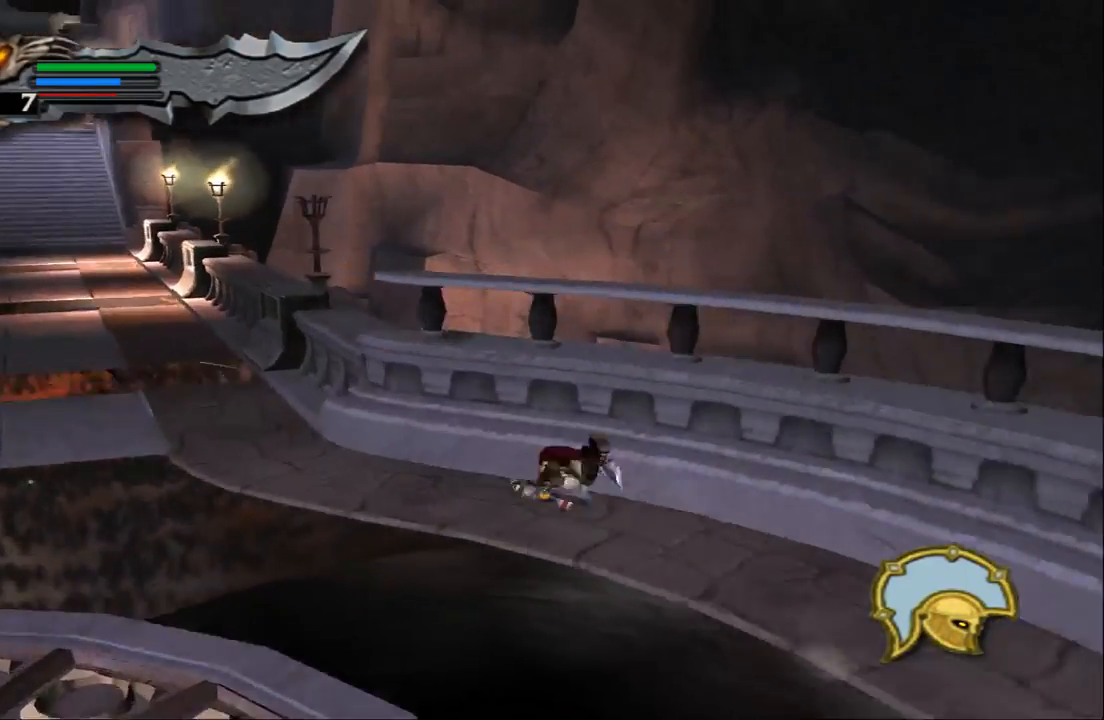
{"buttons": ["SQUARE"], "left_stick": "up-left", "right_stick": "up-left", "events": [[467, "SQUARE", "down"]]}
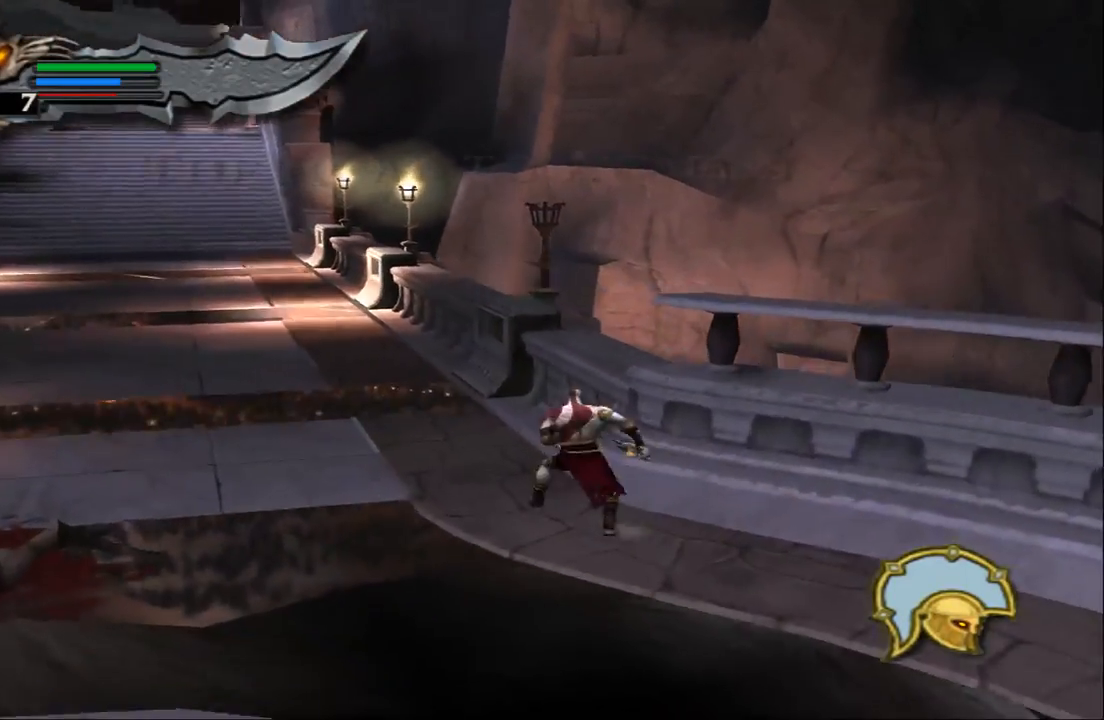
{"buttons": [], "left_stick": "up-left", "right_stick": "up-left", "events": [[133, "SQUARE", "up"]]}
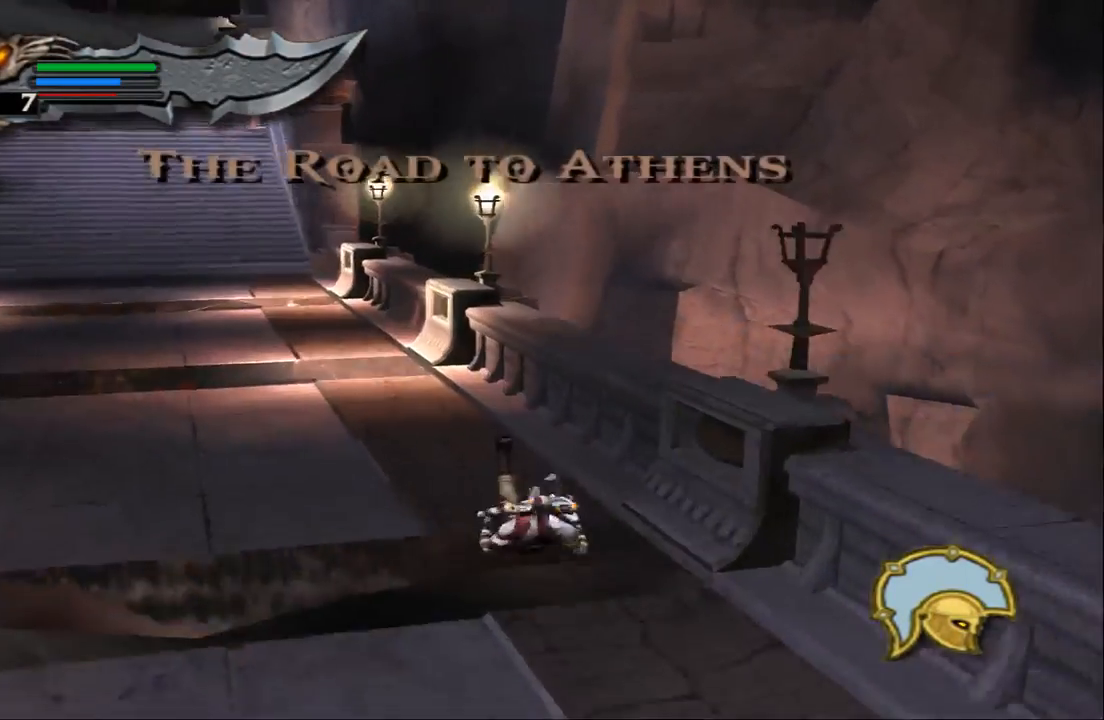
{"buttons": [], "left_stick": "up-left", "right_stick": "up", "events": [[167, "SQUARE", "down"], [333, "SQUARE", "up"], [367, "right_stick", "up"]]}
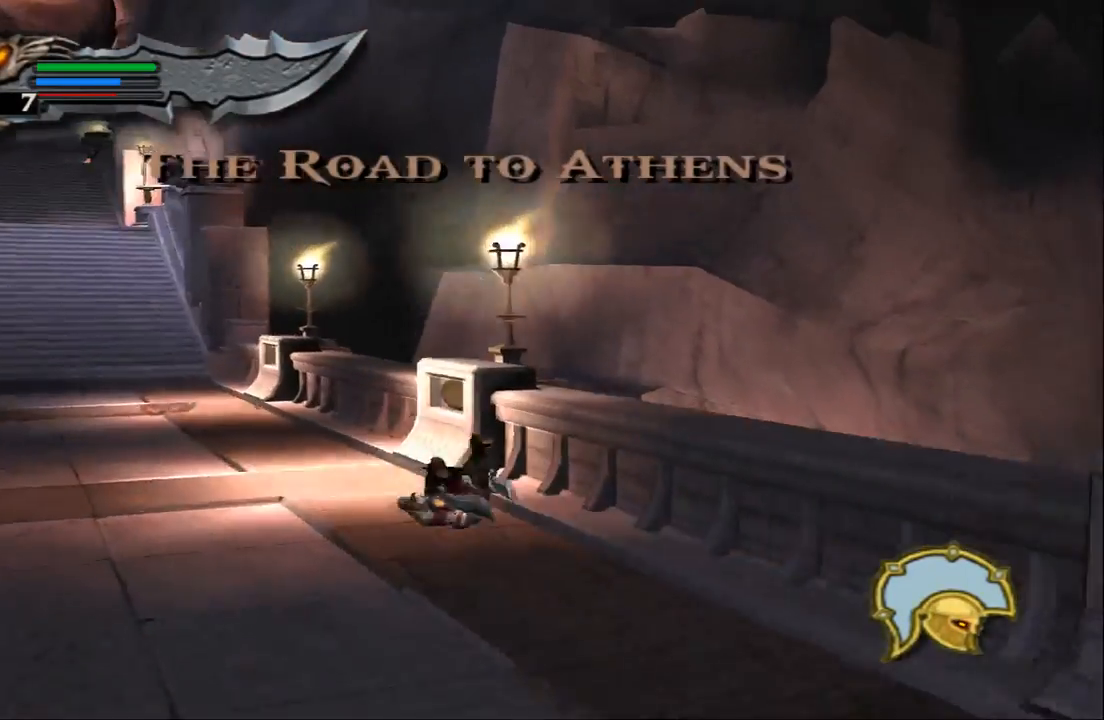
{"buttons": ["SQUARE"], "left_stick": "up-left", "right_stick": "up", "events": [[333, "SQUARE", "down"]]}
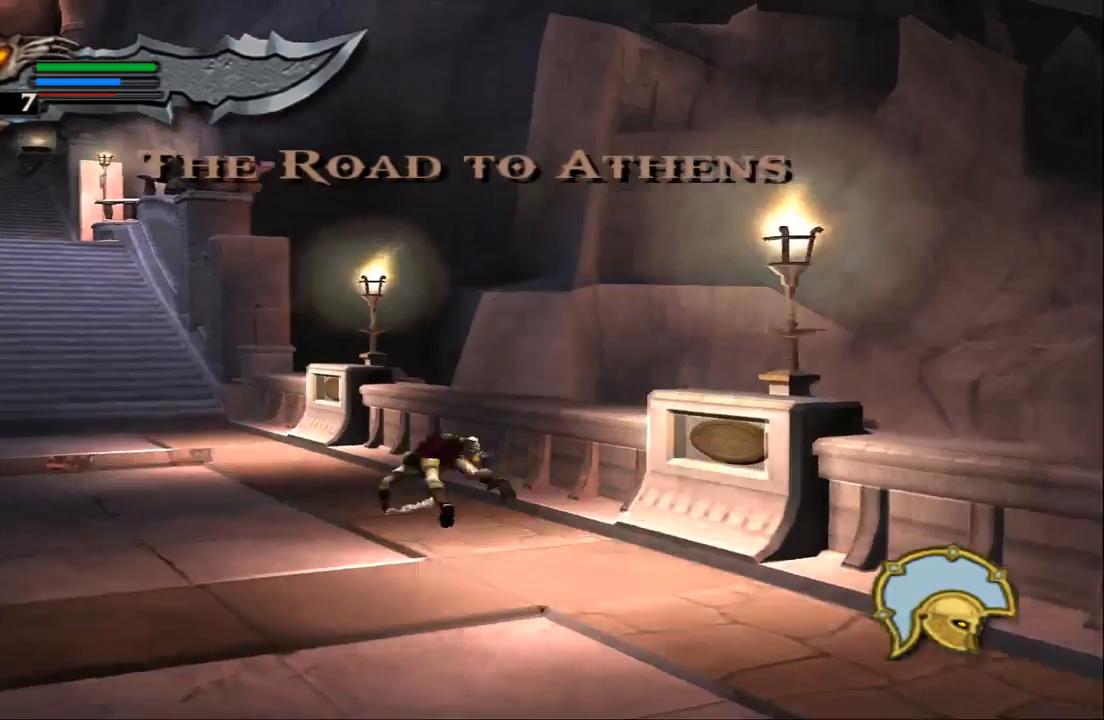
{"buttons": [], "left_stick": "up-left", "right_stick": "up", "events": [[33, "SQUARE", "up"]]}
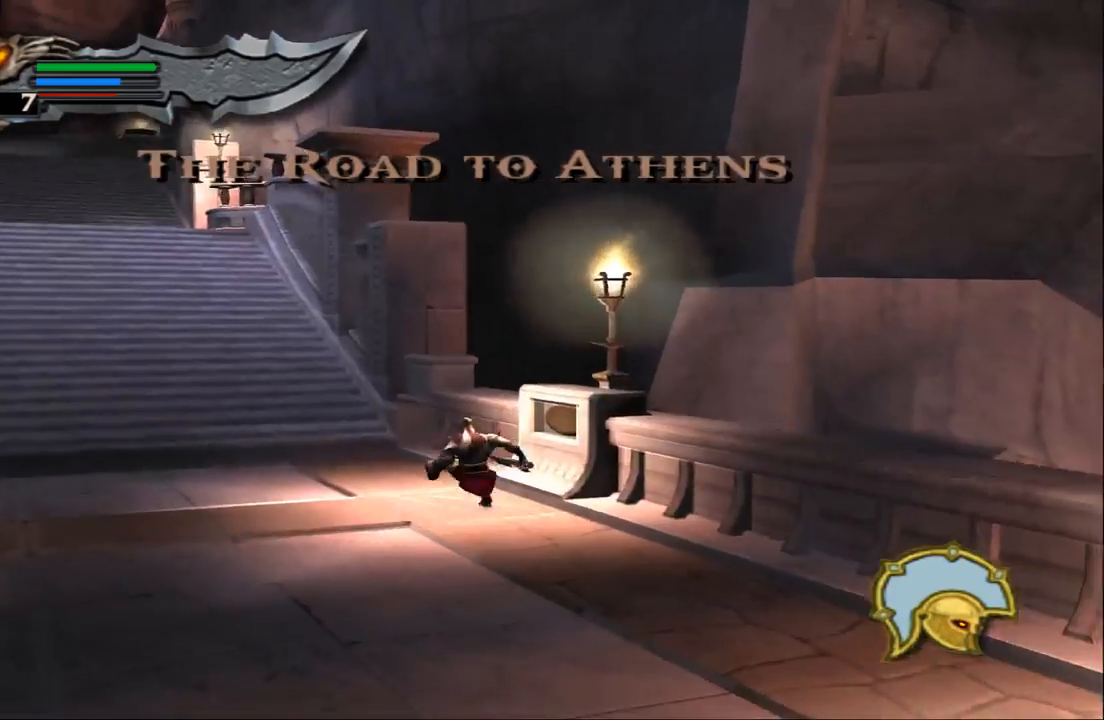
{"buttons": [], "left_stick": "up-left", "right_stick": "up", "events": [[67, "SQUARE", "down"], [233, "SQUARE", "up"]]}
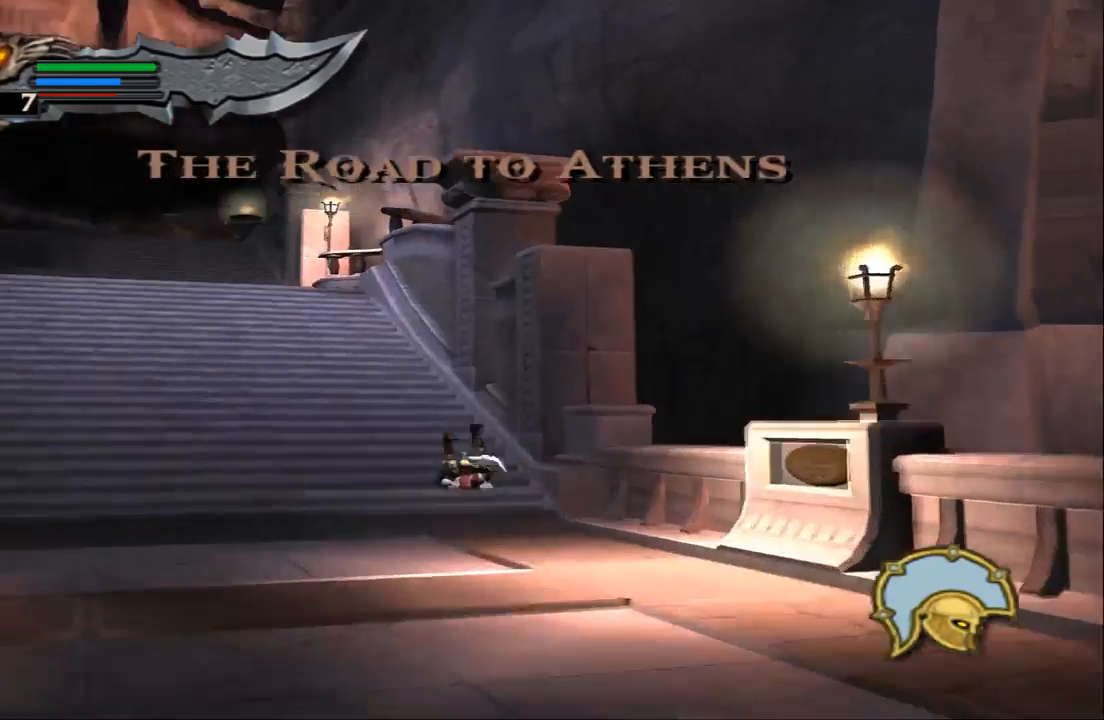
{"buttons": [], "left_stick": "up-left", "right_stick": "up", "events": [[333, "SQUARE", "down"], [500, "SQUARE", "up"]]}
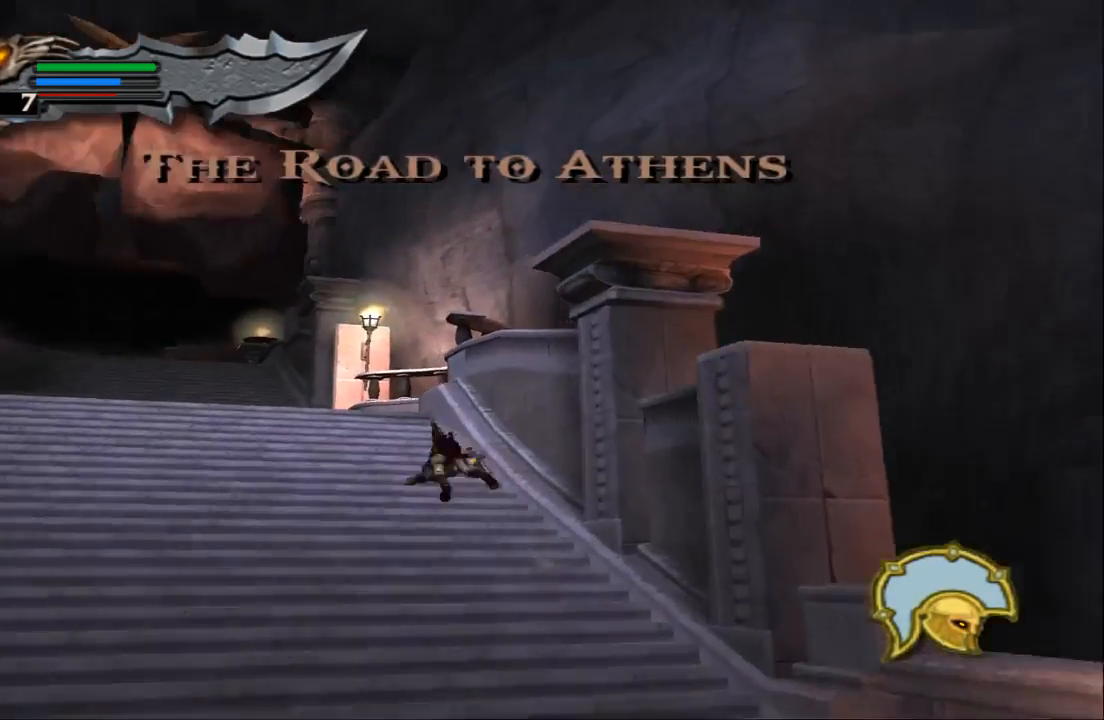
{"buttons": [], "left_stick": "up-left", "right_stick": "up", "events": []}
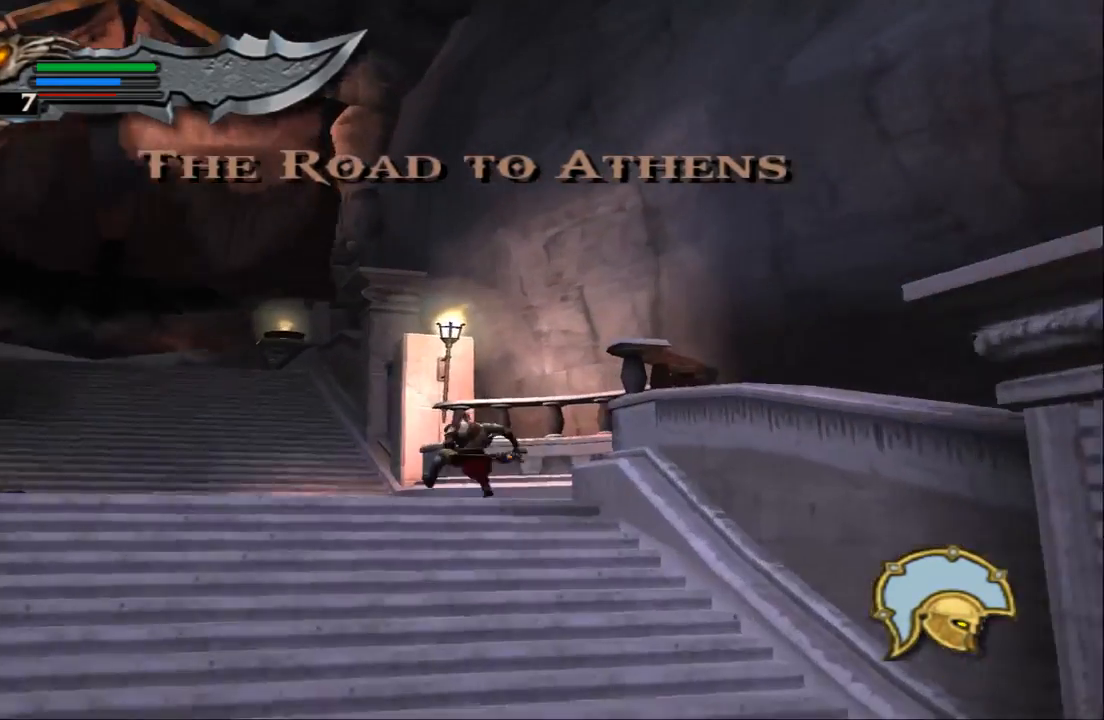
{"buttons": [], "left_stick": "up-left", "right_stick": "up", "events": [[33, "SQUARE", "down"], [133, "SQUARE", "up"]]}
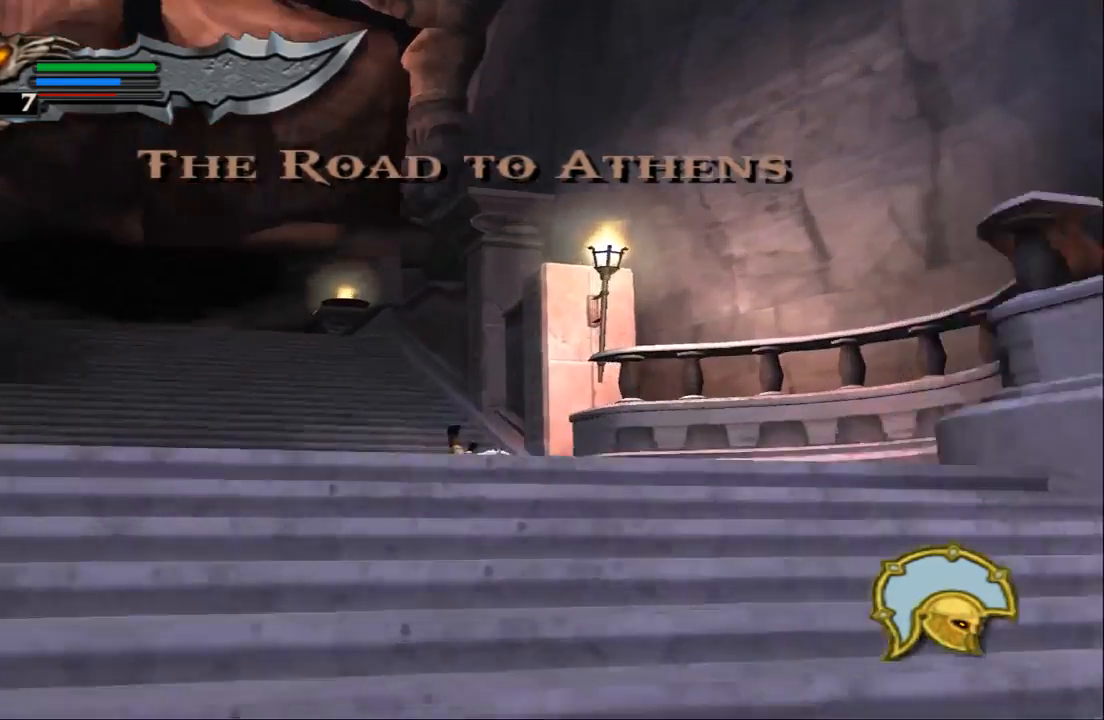
{"buttons": [], "left_stick": "up-left", "right_stick": "up", "events": [[233, "SQUARE", "down"], [400, "SQUARE", "up"]]}
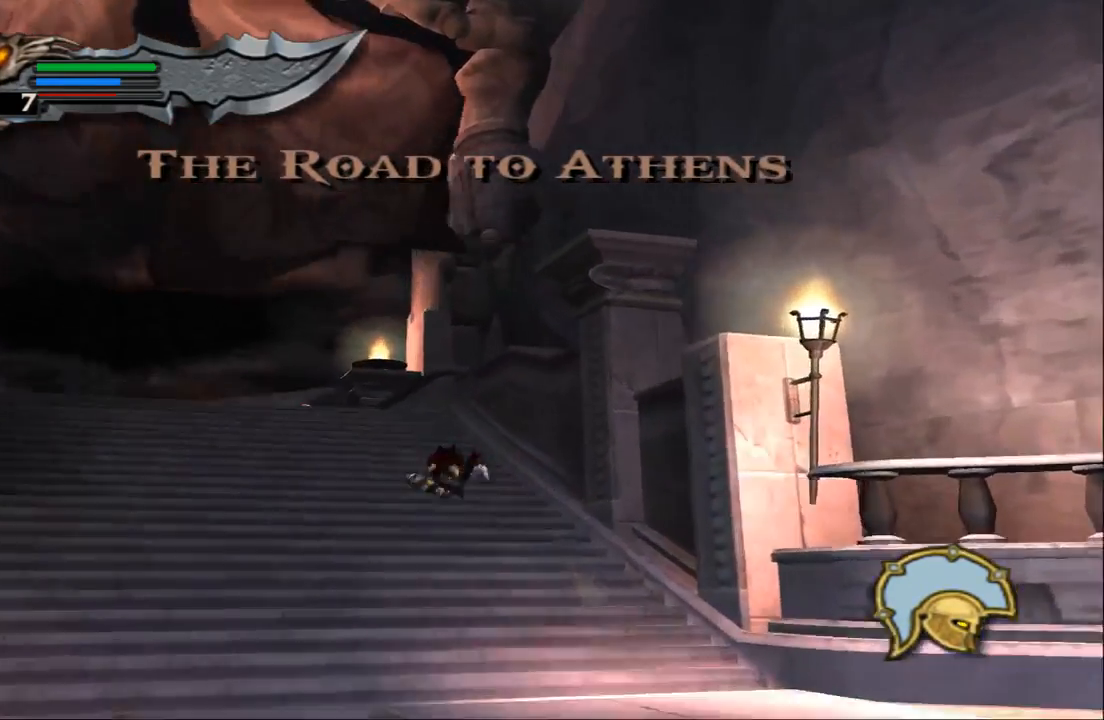
{"buttons": ["SQUARE"], "left_stick": "up-left", "right_stick": "up", "events": [[400, "SQUARE", "down"]]}
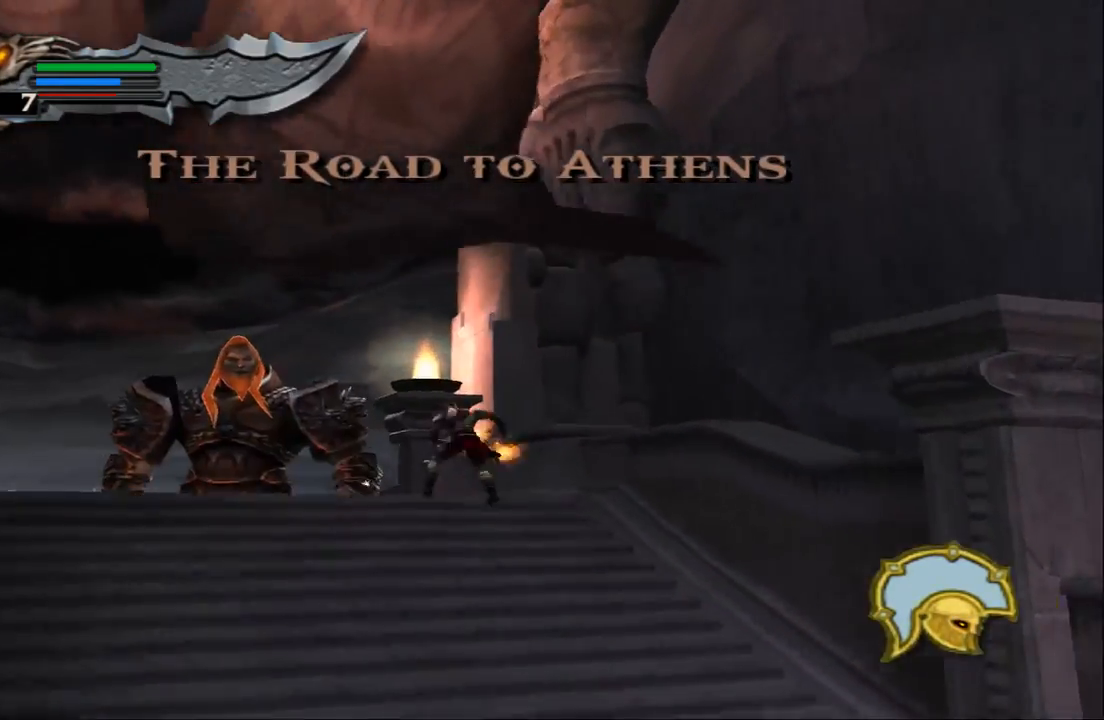
{"buttons": [], "left_stick": "up-left", "right_stick": "up", "events": [[100, "SQUARE", "up"]]}
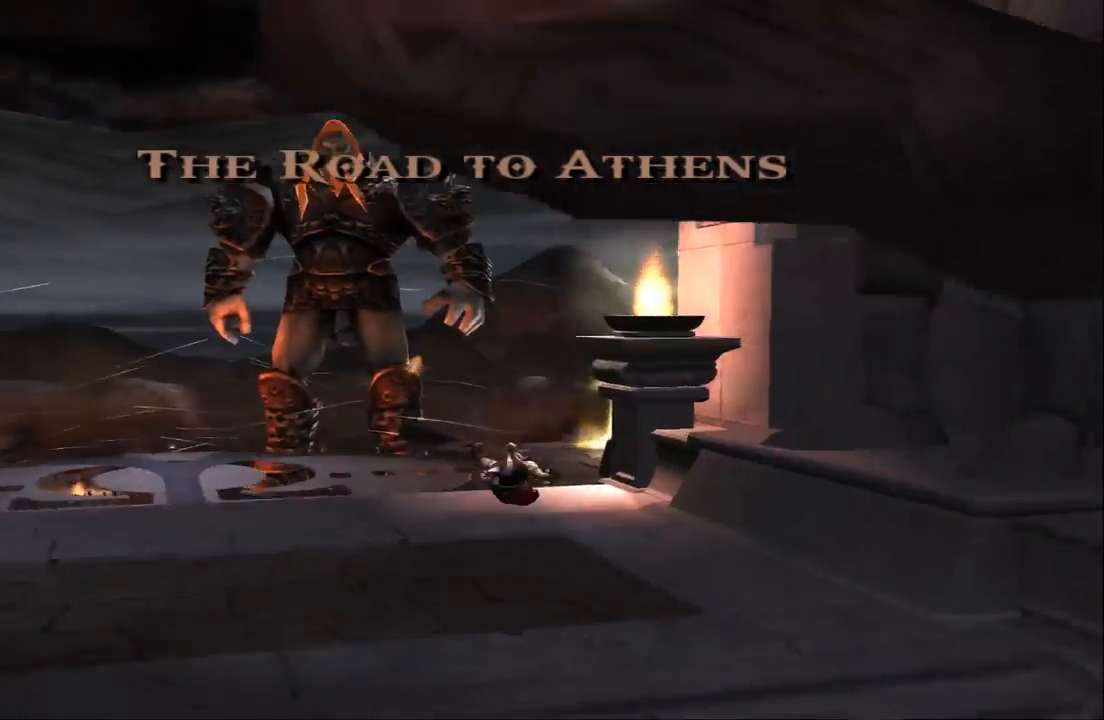
{"buttons": [], "left_stick": "up", "right_stick": "center", "events": [[267, "left_stick", "up"], [300, "right_stick", "center"]]}
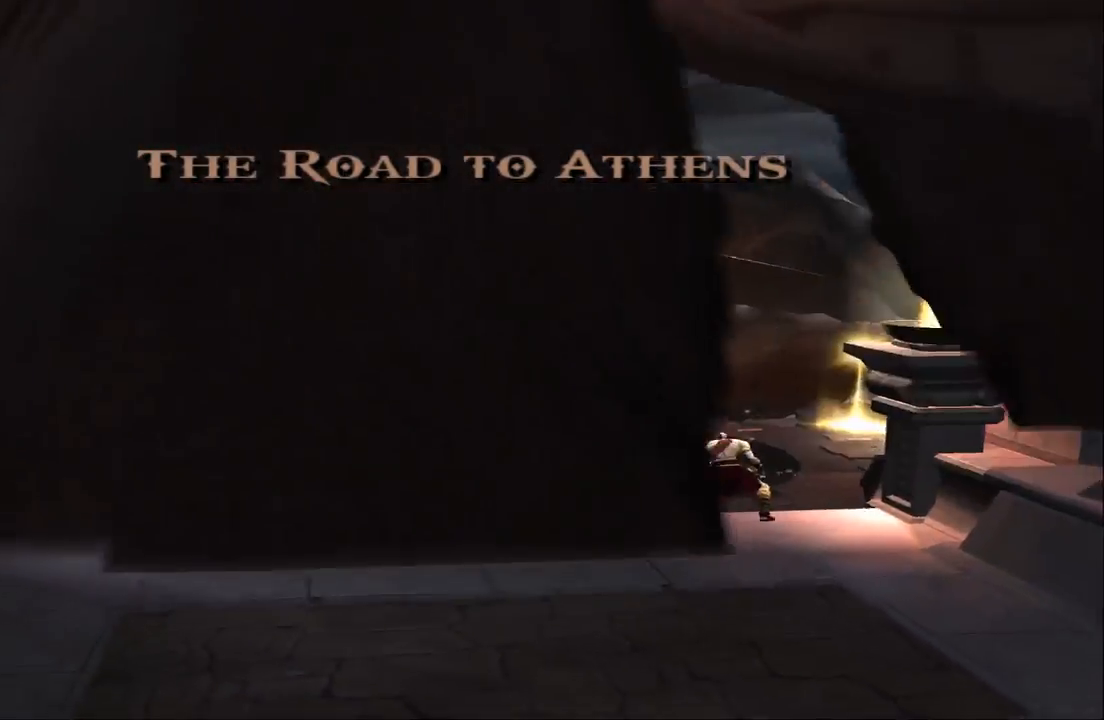
{"buttons": [], "left_stick": "center", "right_stick": "center", "events": [[433, "left_stick", "center"]]}